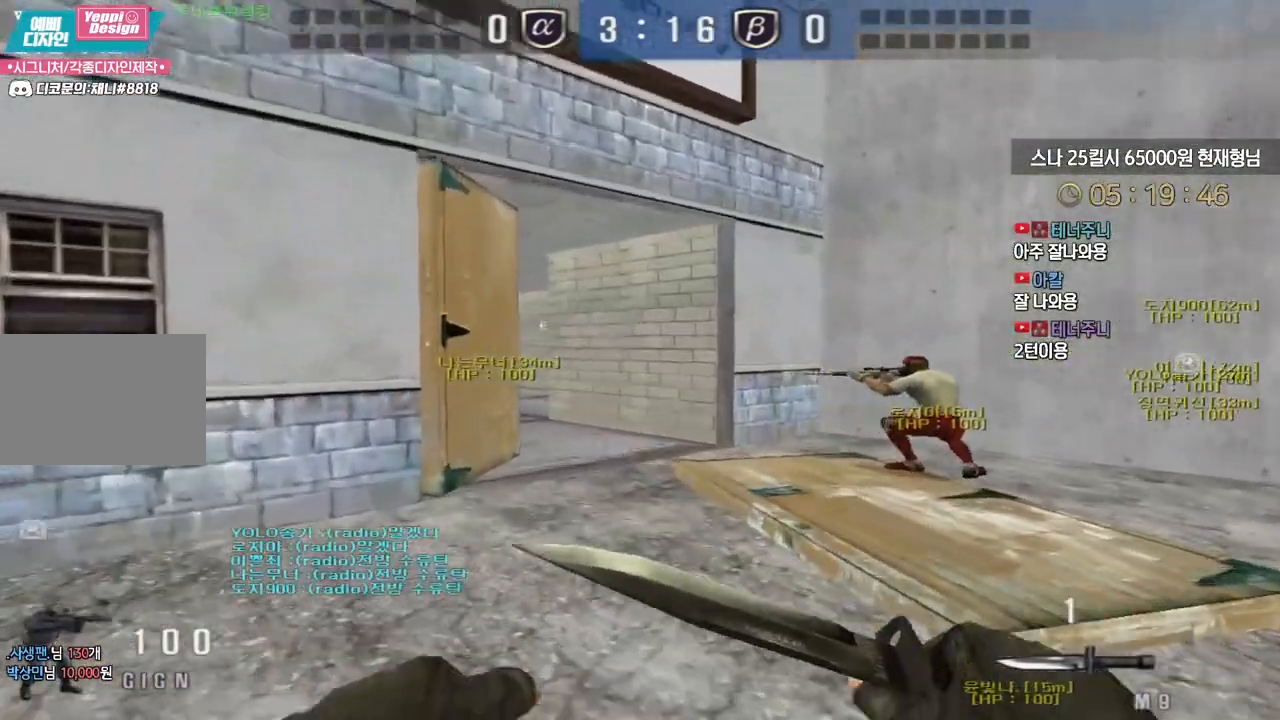
Gameplay with keyboard; each line is a JSON object with the keys held at the frame after it. "events" lists presses ("down") and releases ("up") of "a", "ctrl", "d", "e", "f", "q", "r", "s", "shift", "space", "tab" and "w" between this image and that frame as [ms after this image, input, new state], when the widget could be followed in between. No other keys are recorded. Mouse input is not recorded.
{"keys": ["d", "shift", "tab", "w"], "events": [[33, "shift", "down"], [150, "shift", "up"], [167, "a", "up"], [283, "d", "down"], [350, "tab", "down"], [483, "shift", "down"]]}
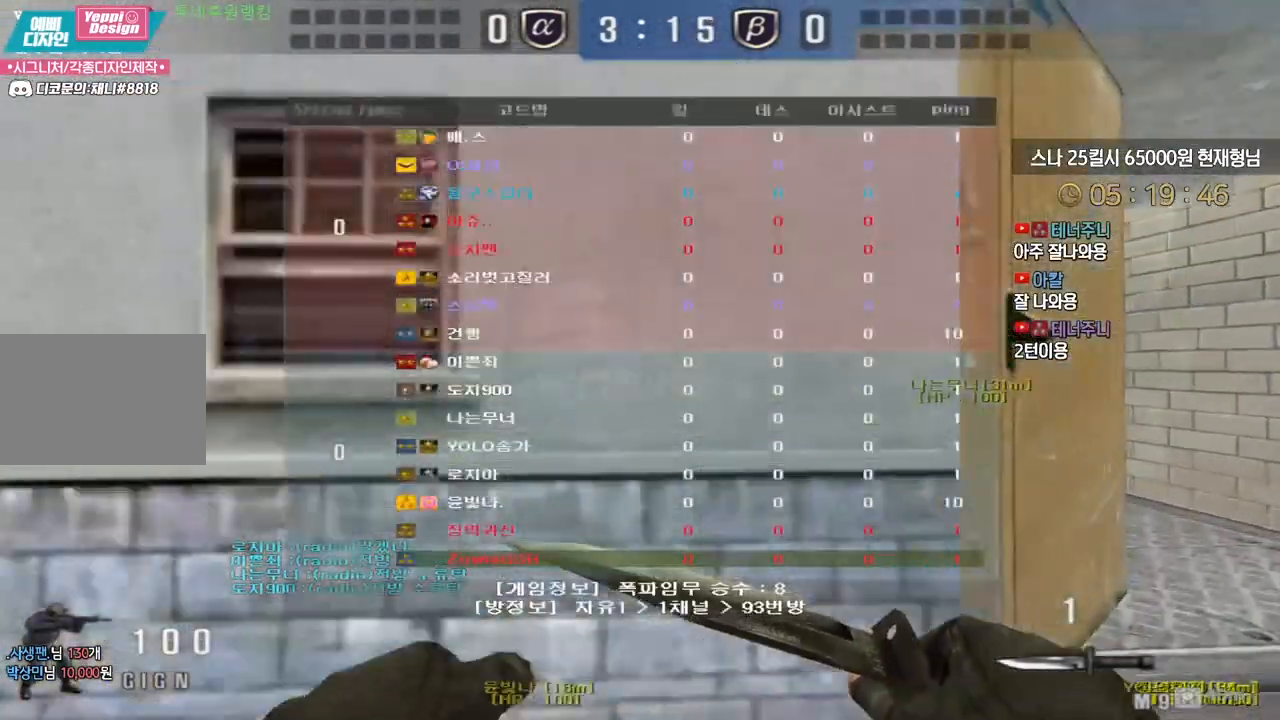
{"keys": ["d", "tab", "w"], "events": [[50, "shift", "up"], [200, "shift", "down"], [250, "shift", "up"], [367, "shift", "down"], [433, "shift", "up"]]}
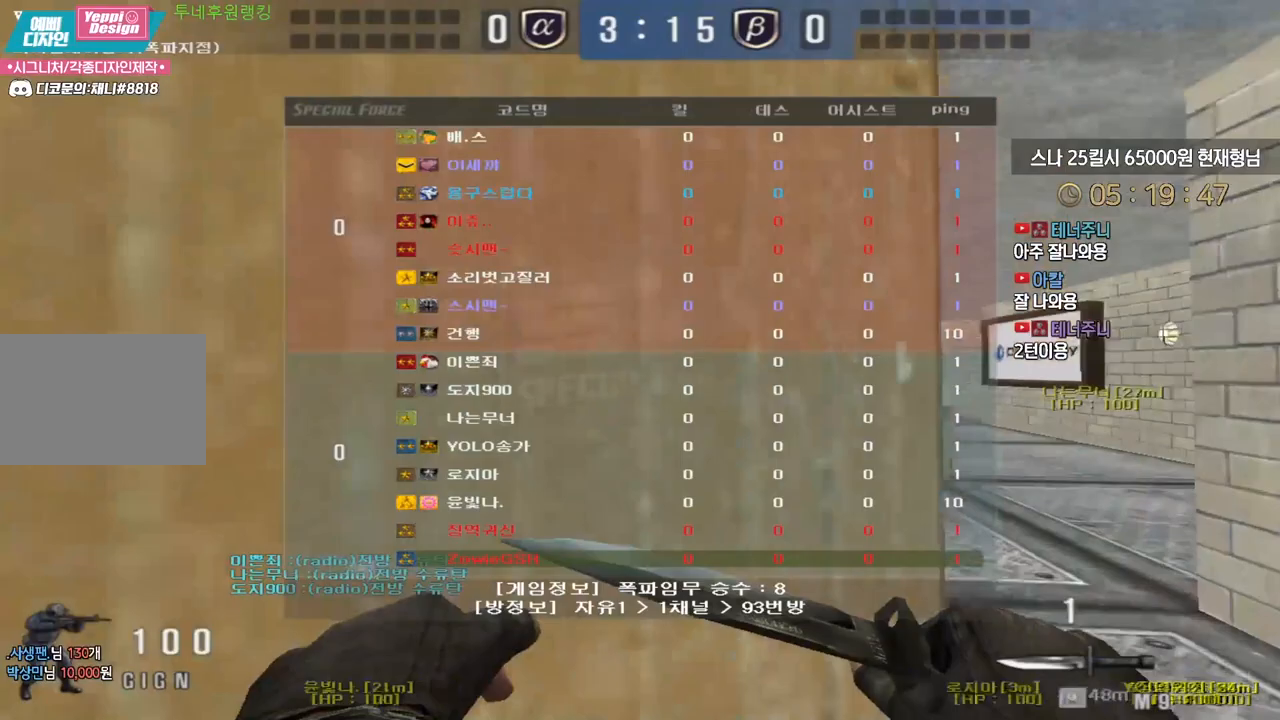
{"keys": ["d", "shift", "w"], "events": [[217, "shift", "down"], [250, "tab", "up"], [283, "shift", "up"], [483, "shift", "down"]]}
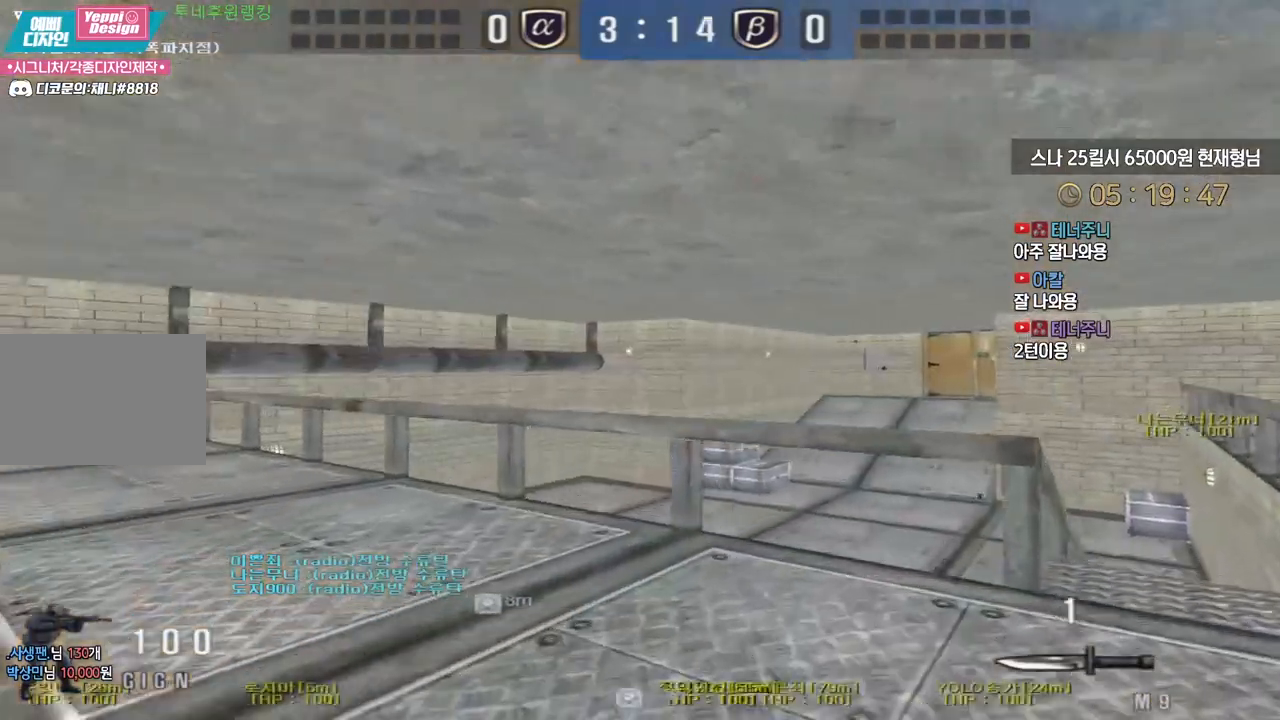
{"keys": ["d", "w"], "events": [[50, "shift", "up"]]}
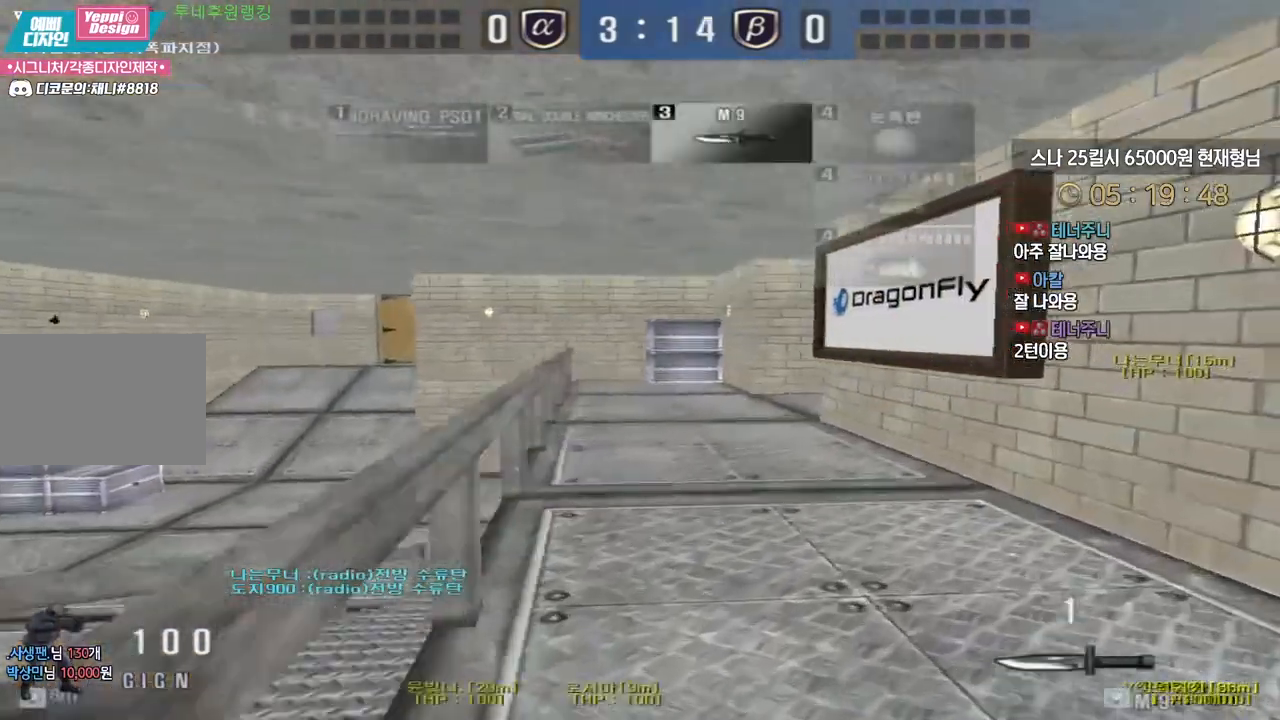
{"keys": ["ctrl", "w"], "events": [[467, "ctrl", "down"], [500, "d", "up"]]}
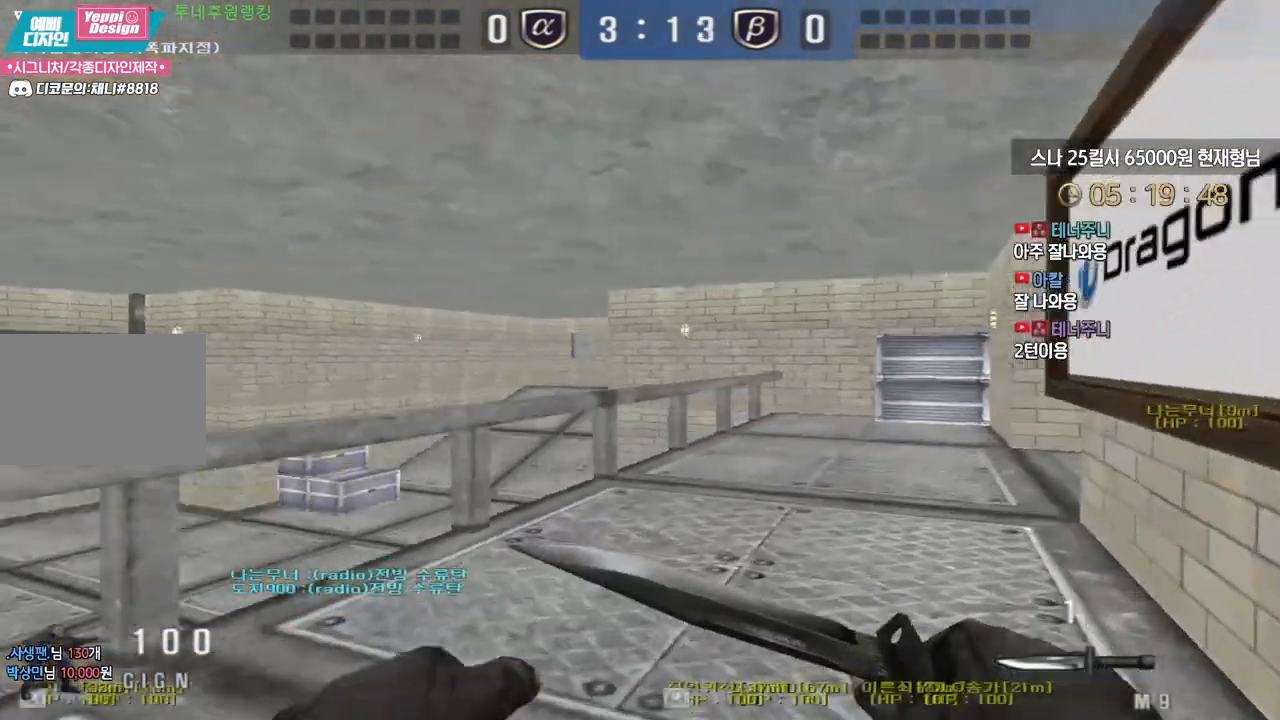
{"keys": [], "events": [[17, "space", "down"], [17, "w", "up"], [33, "ctrl", "up"], [50, "space", "up"]]}
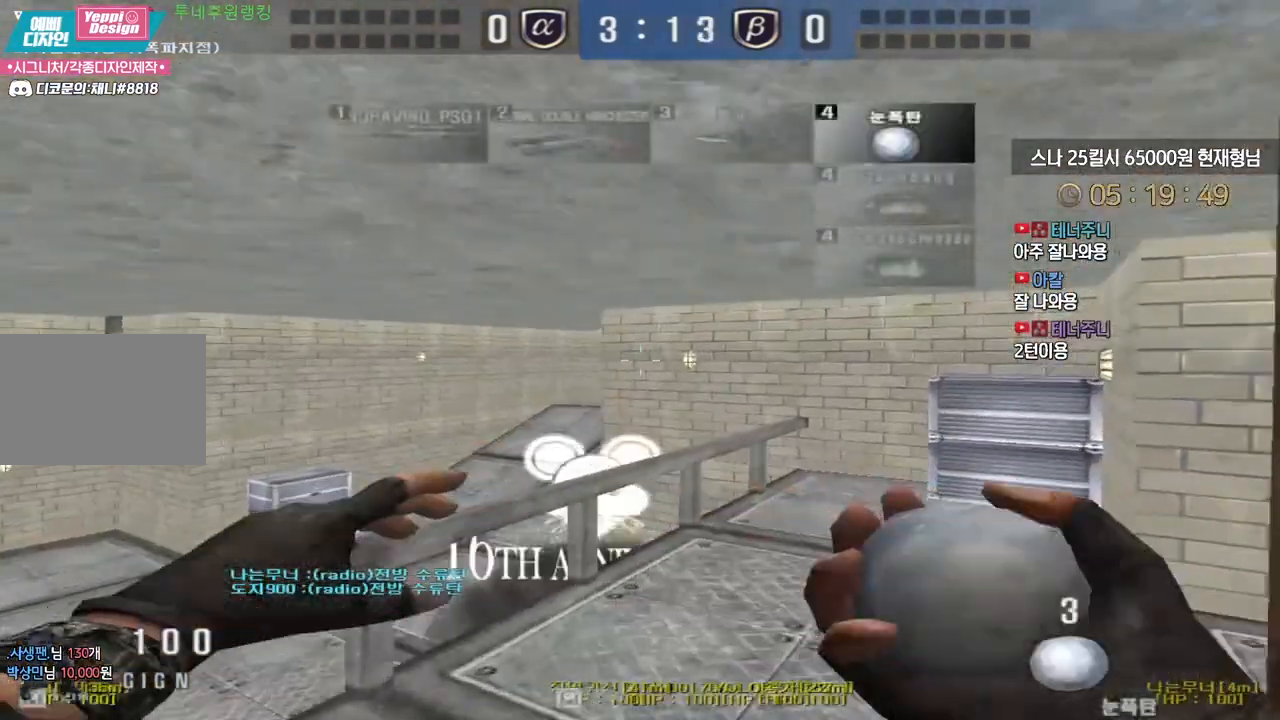
{"keys": ["a", "w"], "events": [[150, "d", "down"], [183, "w", "down"], [300, "a", "down"], [300, "d", "up"]]}
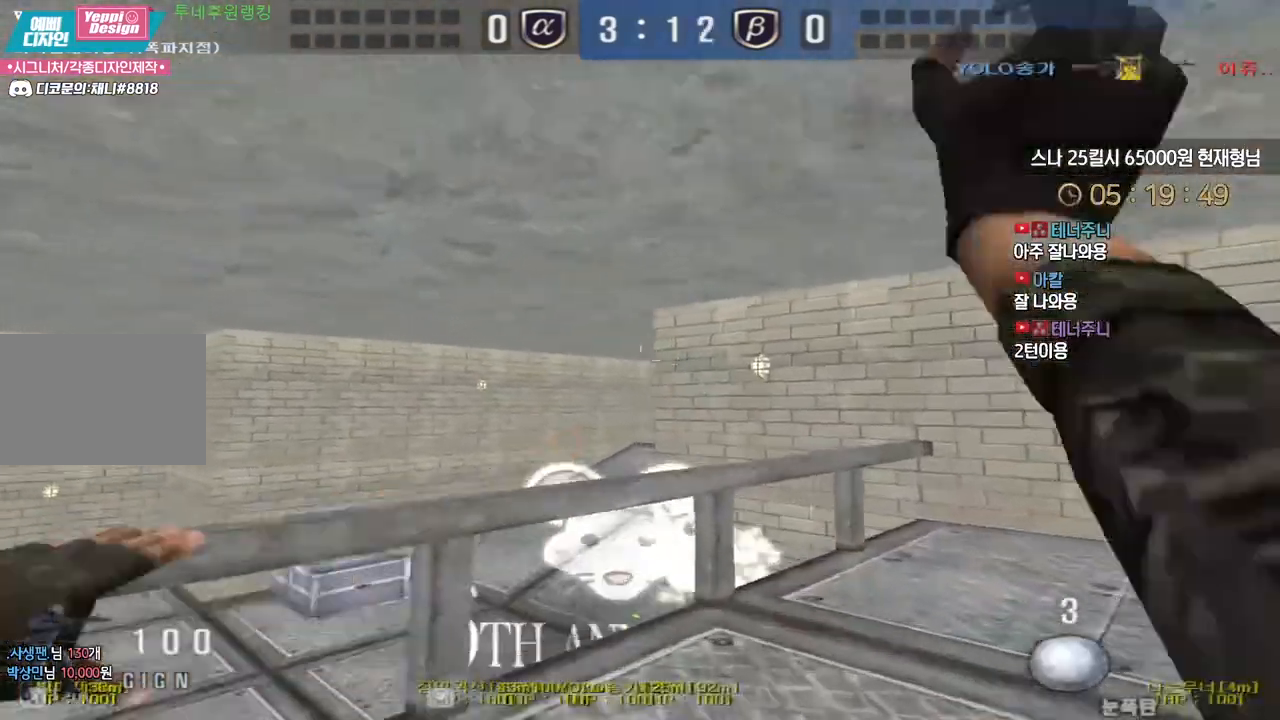
{"keys": ["d", "s"], "events": [[33, "space", "down"], [50, "w", "up"], [67, "a", "up"], [83, "space", "up"], [150, "d", "down"], [150, "s", "down"]]}
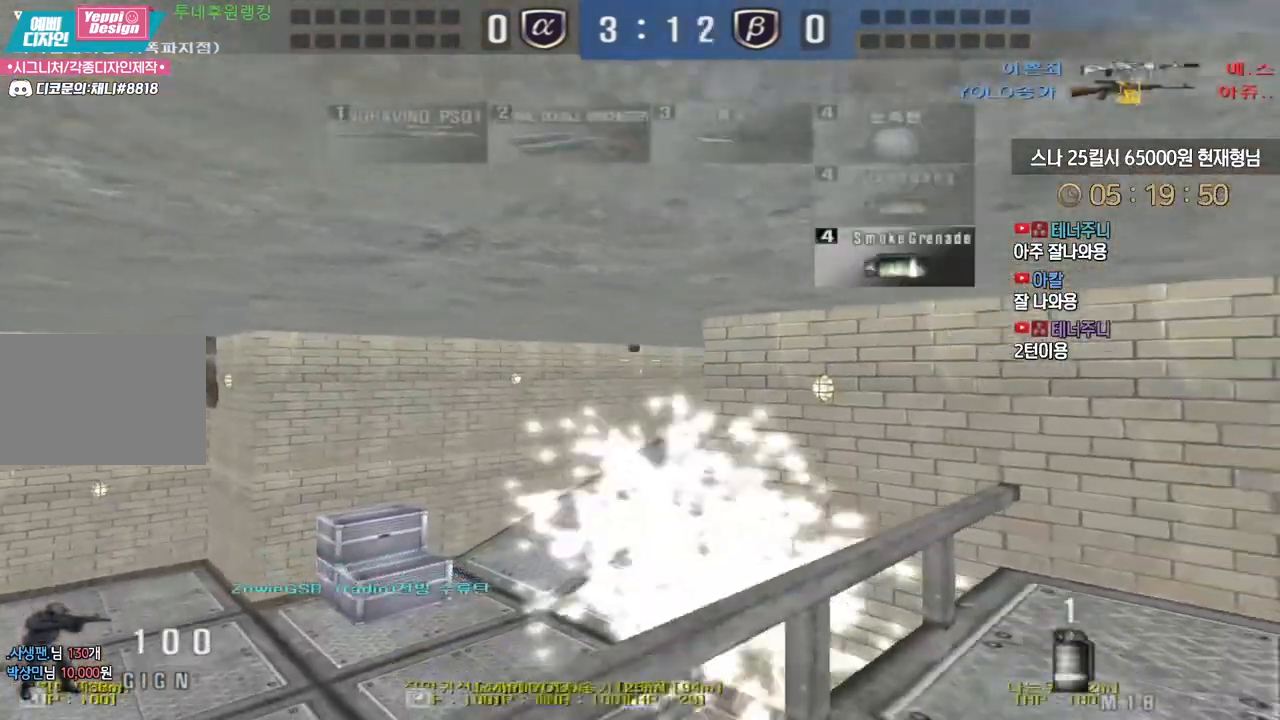
{"keys": ["a", "w"], "events": [[183, "ctrl", "down"], [200, "d", "up"], [200, "s", "up"], [300, "a", "down"], [317, "w", "down"], [350, "ctrl", "up"]]}
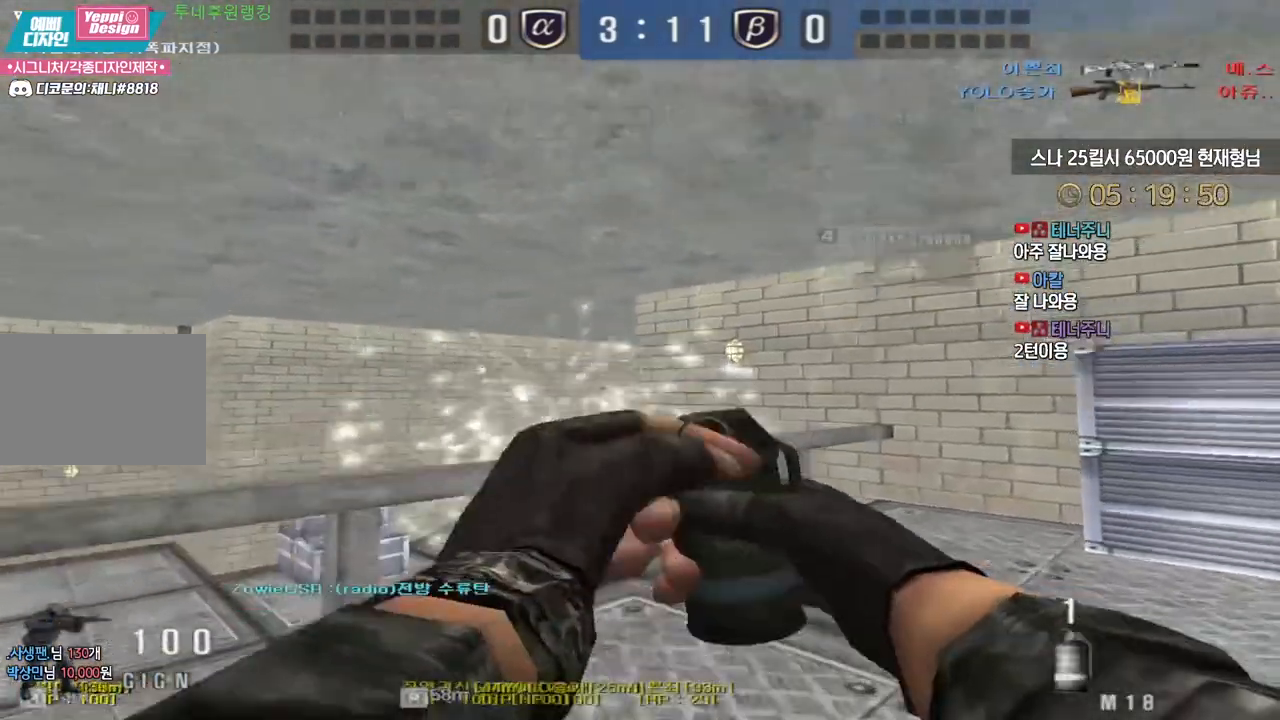
{"keys": ["a", "s"], "events": [[117, "a", "up"], [117, "w", "up"], [133, "space", "down"], [183, "space", "up"], [217, "a", "down"], [217, "s", "down"]]}
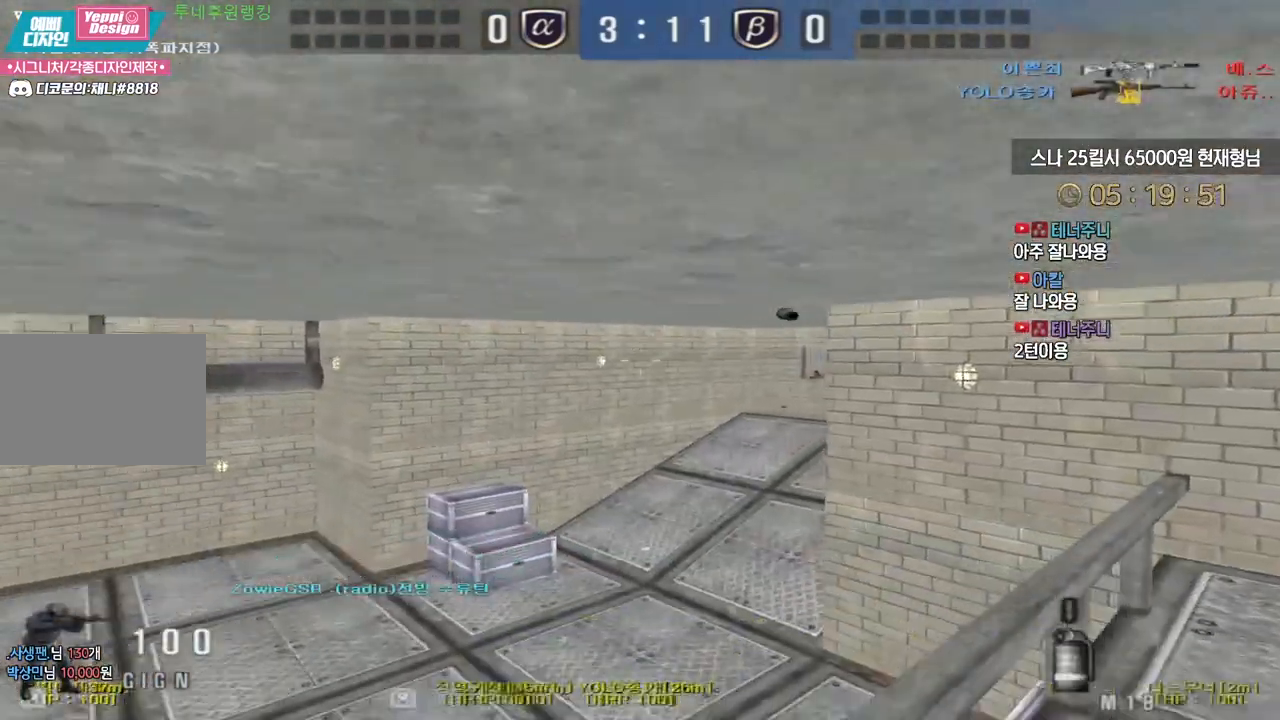
{"keys": ["a", "w"]}
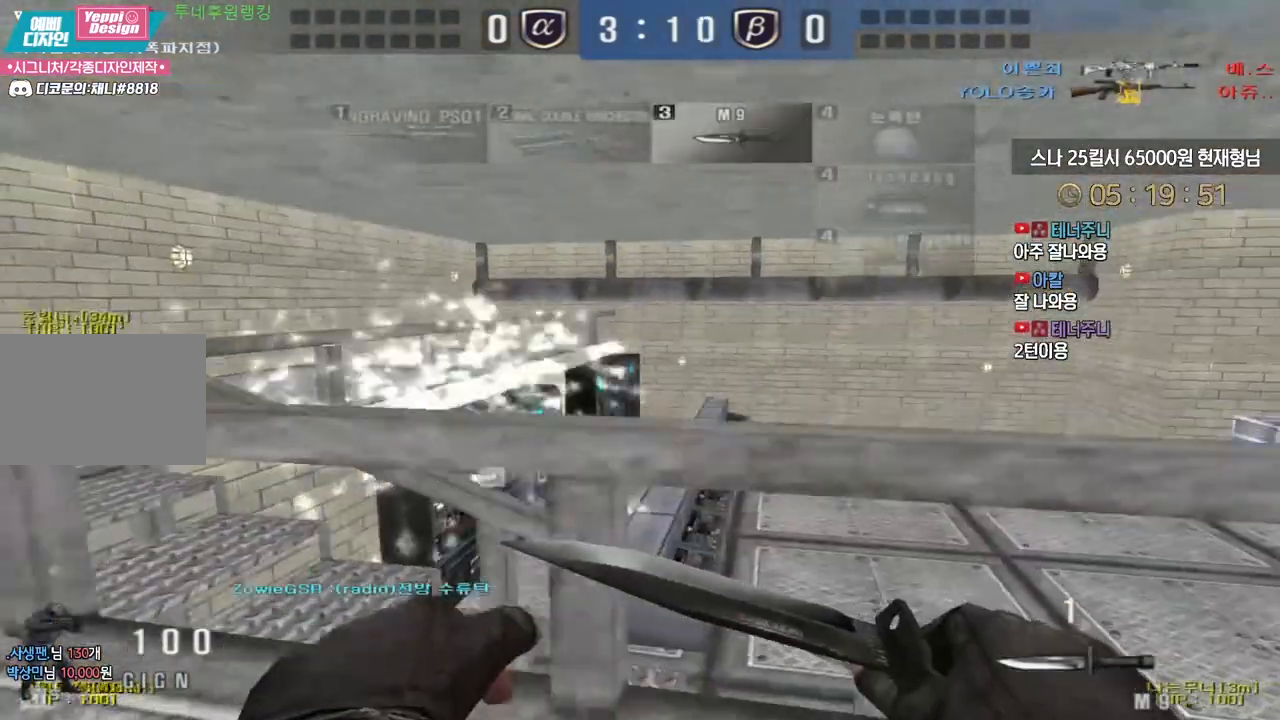
{"keys": ["a", "w"], "events": [[33, "ctrl", "down"], [33, "space", "down"], [83, "ctrl", "up"], [133, "space", "up"]]}
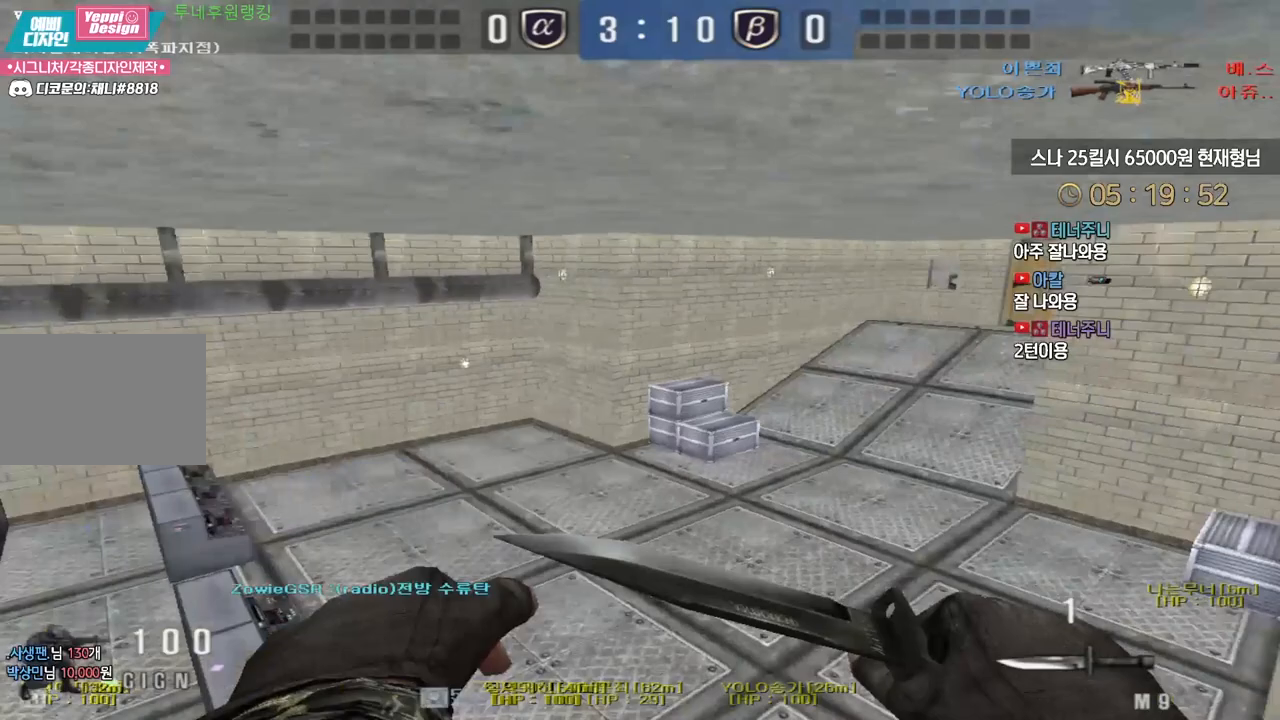
{"keys": ["d", "w"], "events": [[17, "a", "up"], [33, "d", "down"]]}
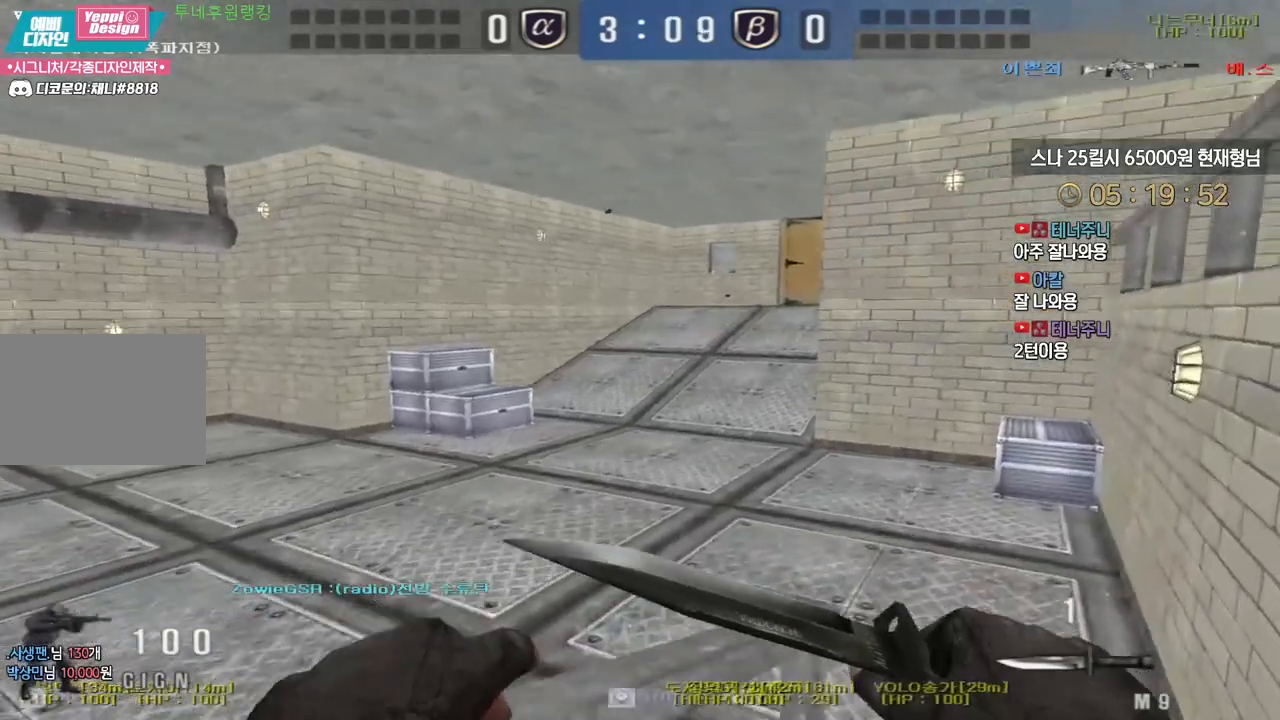
{"keys": ["ctrl"], "events": [[67, "d", "up"], [83, "ctrl", "down"], [100, "w", "up"], [183, "ctrl", "up"], [183, "d", "down"], [183, "w", "down"], [483, "ctrl", "down"], [483, "d", "up"], [500, "w", "up"]]}
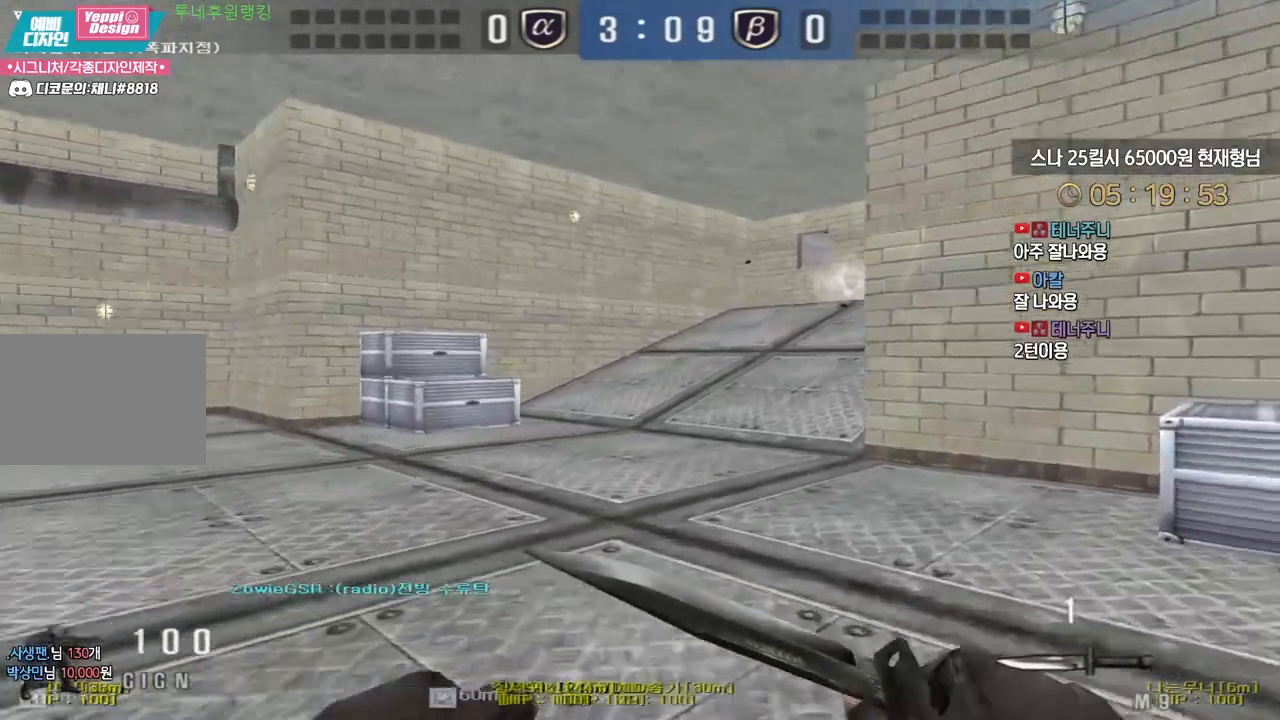
{"keys": ["w"], "events": [[83, "w", "down"], [100, "a", "down"], [117, "ctrl", "up"], [383, "ctrl", "down"], [400, "a", "up"], [400, "w", "up"], [483, "ctrl", "up"], [500, "w", "down"]]}
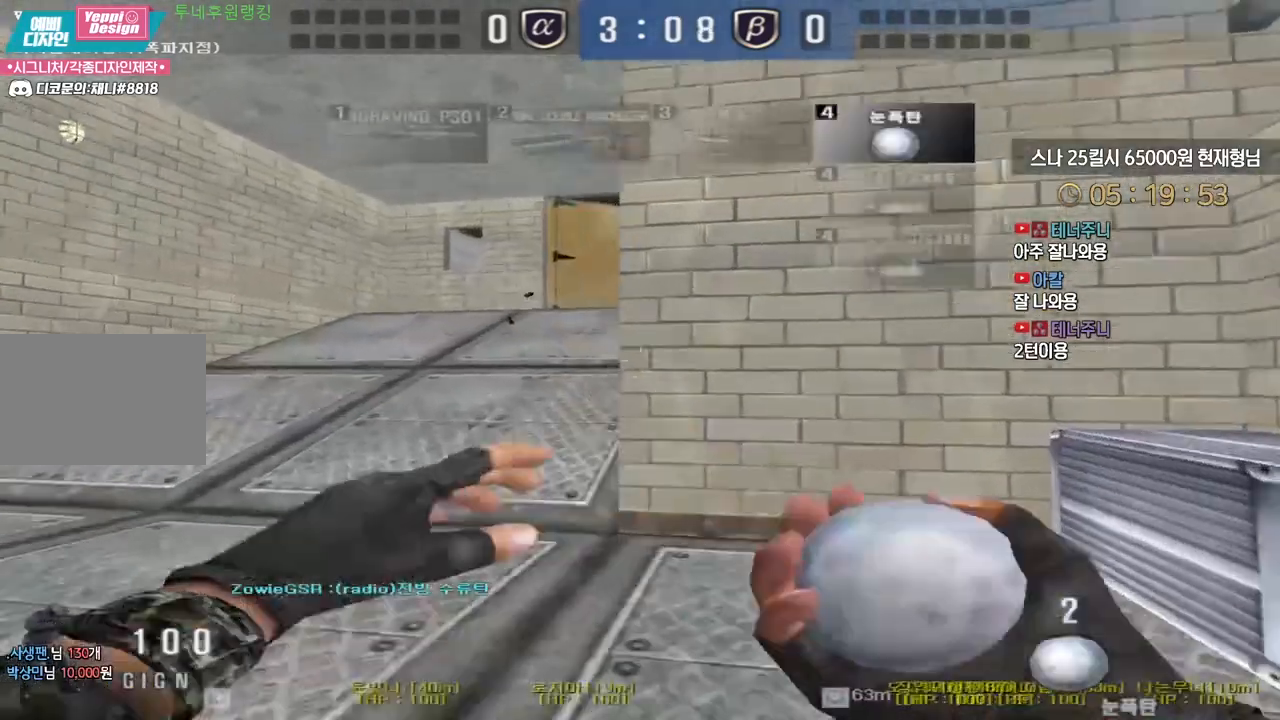
{"keys": ["a", "w"], "events": [[17, "a", "down"], [267, "ctrl", "down"], [283, "a", "up"], [283, "w", "up"], [367, "ctrl", "up"], [367, "w", "down"], [383, "a", "down"]]}
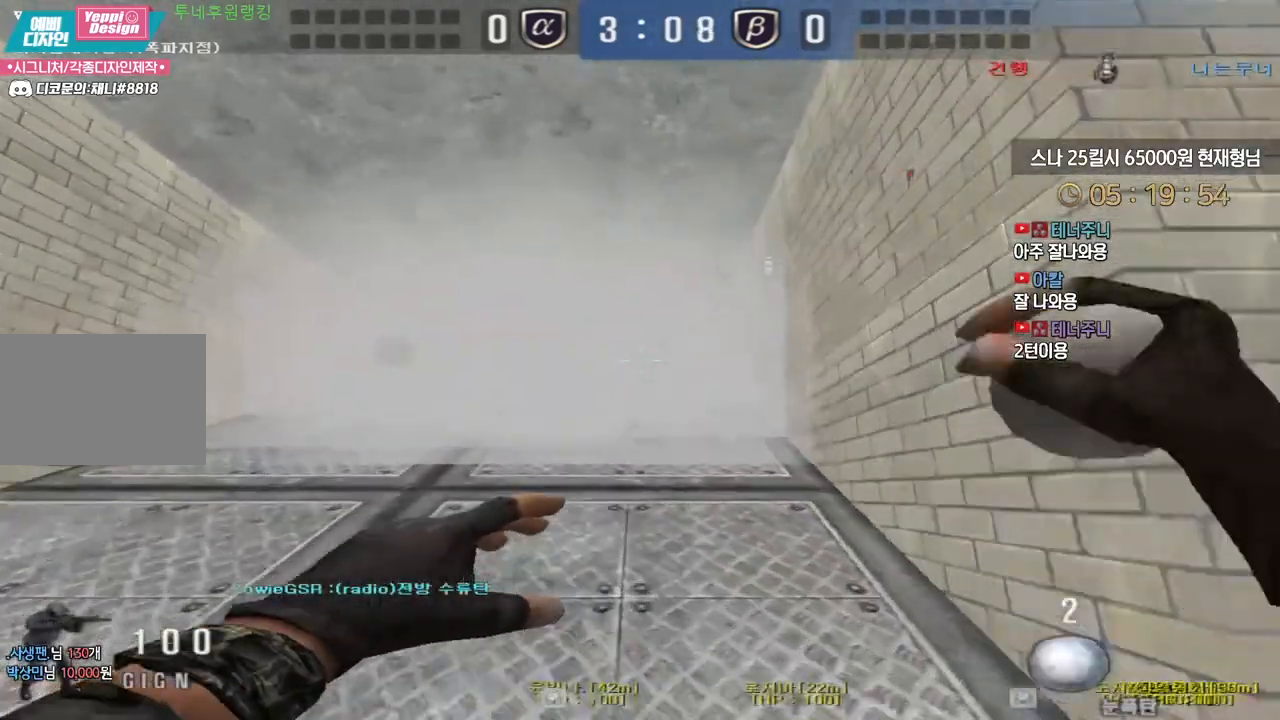
{"keys": ["a", "w"], "events": [[100, "ctrl", "down"], [117, "a", "up"], [117, "w", "up"], [200, "ctrl", "up"], [200, "w", "down"], [217, "a", "down"]]}
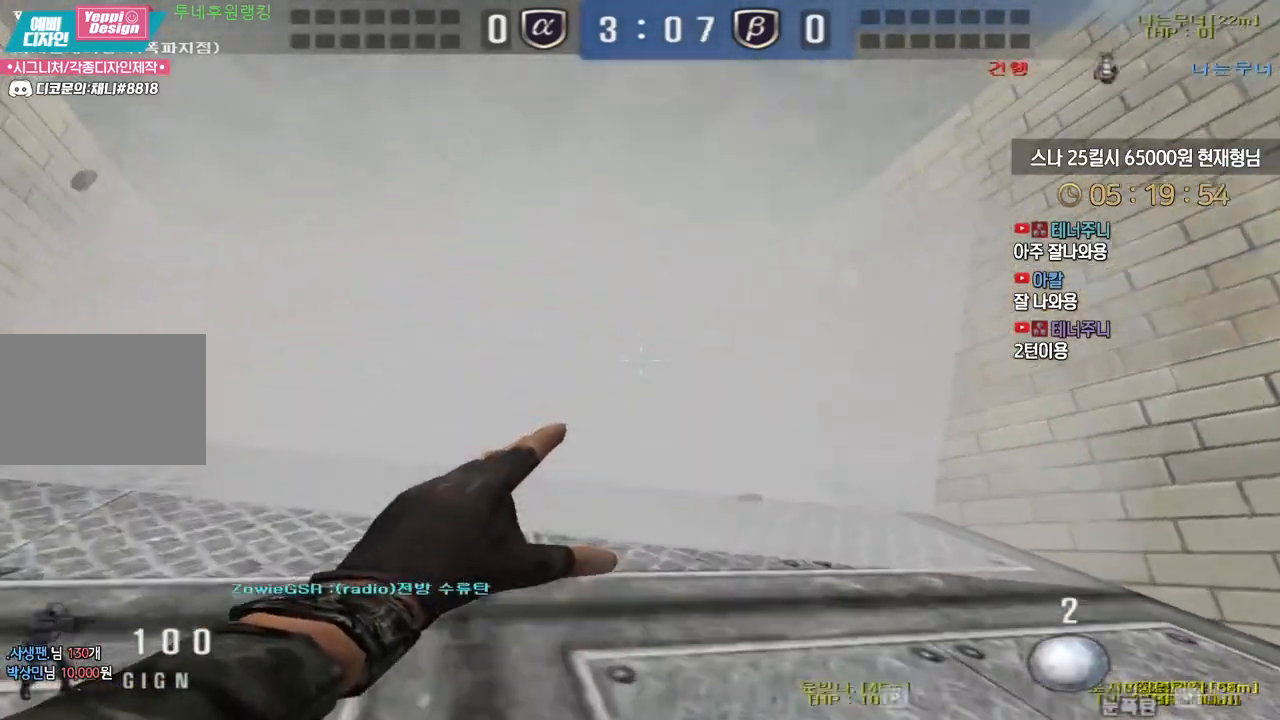
{"keys": ["d", "s", "tab"], "events": [[150, "a", "up"], [150, "space", "down"], [150, "w", "up"], [200, "space", "up"], [250, "d", "down"], [250, "s", "down"], [500, "tab", "down"]]}
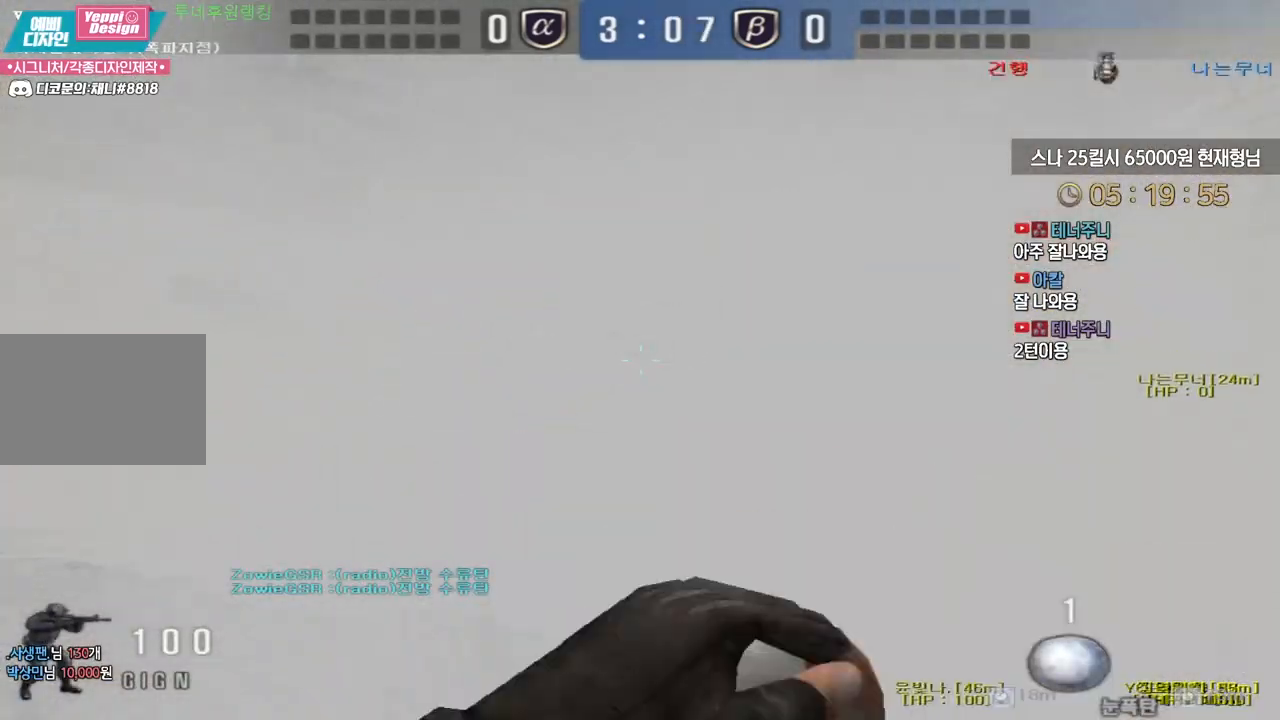
{"keys": ["d", "w"], "events": [[33, "s", "up"], [150, "w", "down"], [167, "tab", "up"], [183, "d", "up"], [267, "a", "down"], [450, "a", "up"], [450, "d", "down"]]}
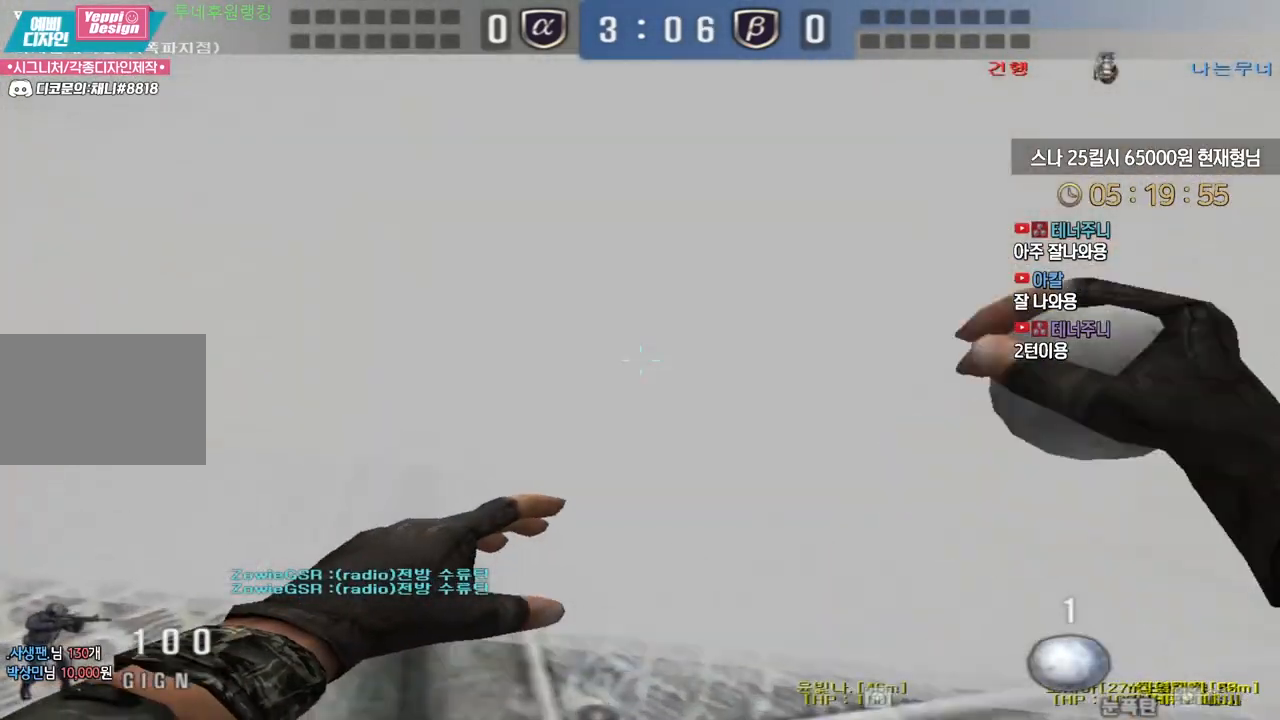
{"keys": ["ctrl"], "events": [[150, "ctrl", "down"], [167, "d", "up"], [167, "w", "up"], [233, "ctrl", "up"], [250, "d", "down"], [250, "w", "down"], [450, "ctrl", "down"], [467, "d", "up"], [483, "w", "up"]]}
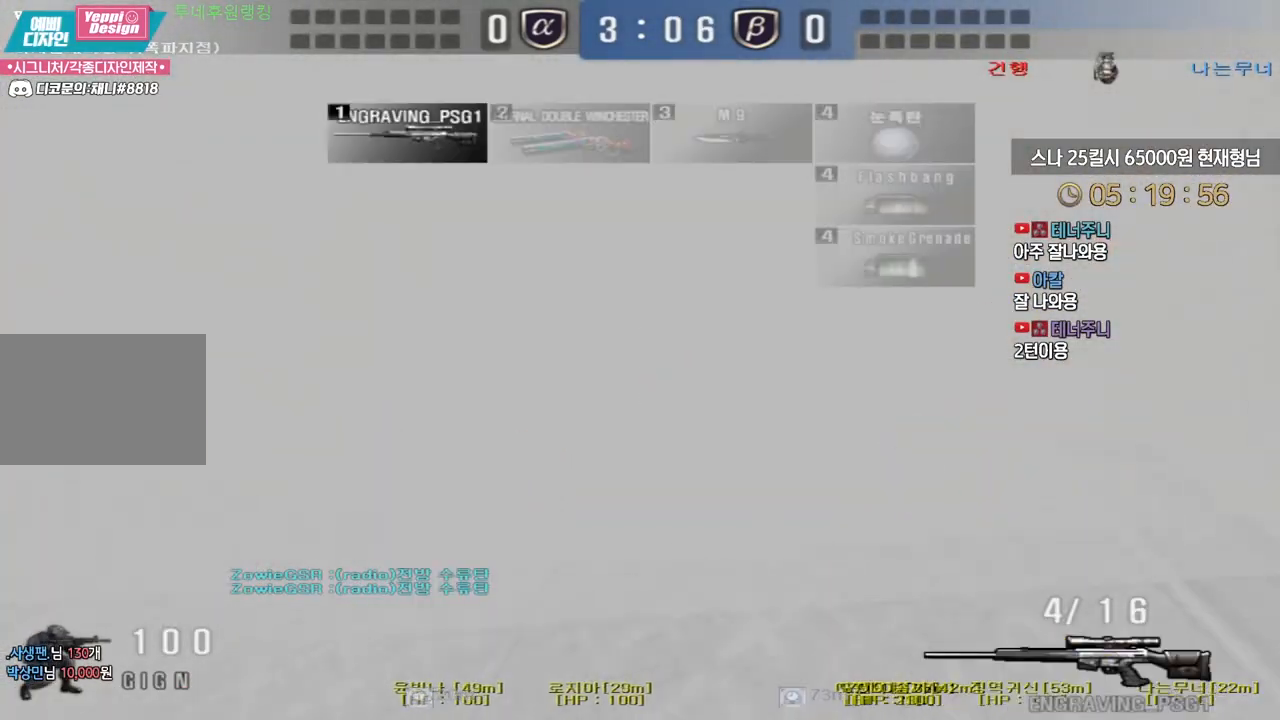
{"keys": ["a", "s"], "events": [[150, "a", "down"], [167, "s", "down"], [200, "ctrl", "up"], [383, "ctrl", "down"], [417, "a", "up"], [417, "ctrl", "up"], [417, "s", "up"], [417, "space", "down"], [467, "a", "down"], [467, "space", "up"], [483, "s", "down"]]}
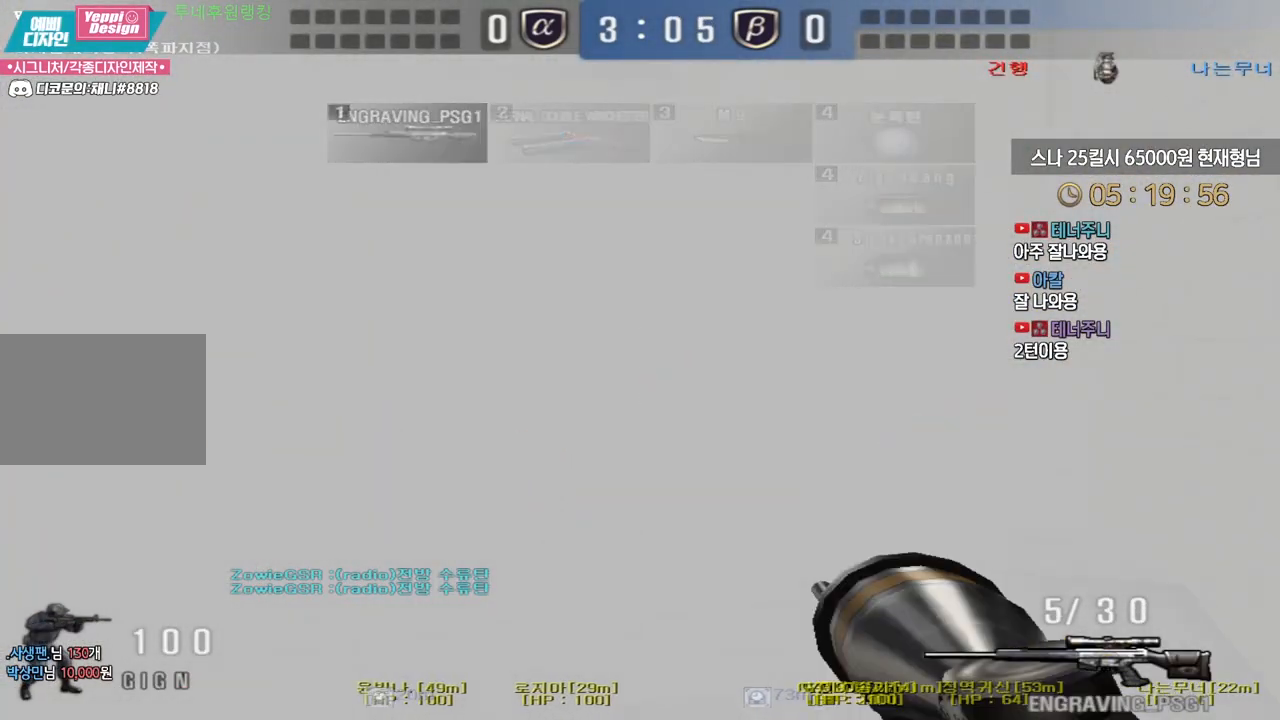
{"keys": ["a", "s"], "events": []}
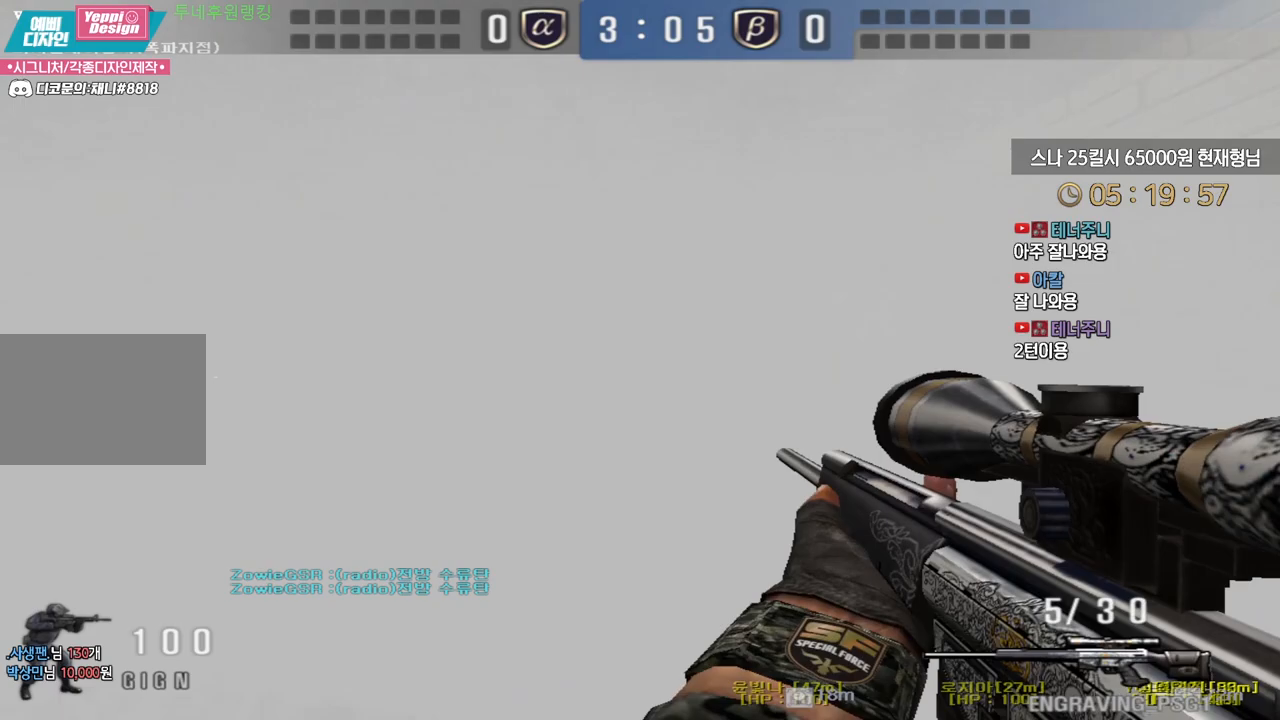
{"keys": ["a", "ctrl"]}
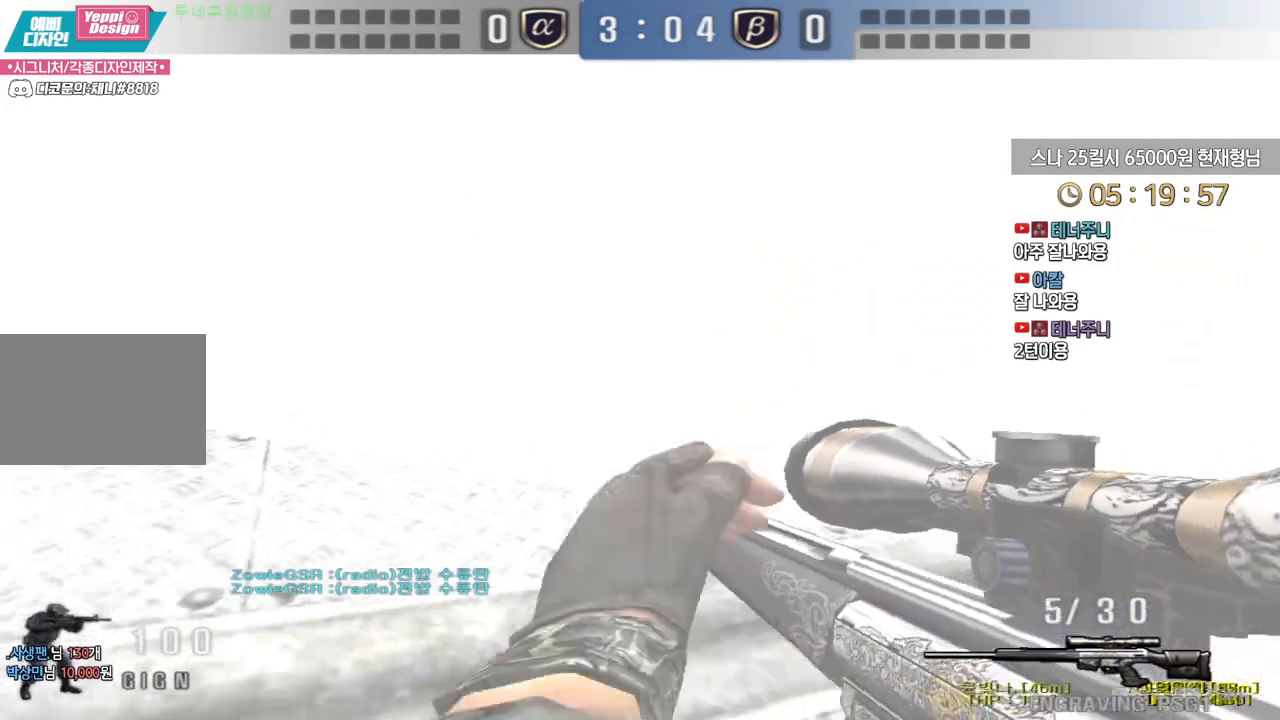
{"keys": ["ctrl"], "events": [[17, "a", "up"]]}
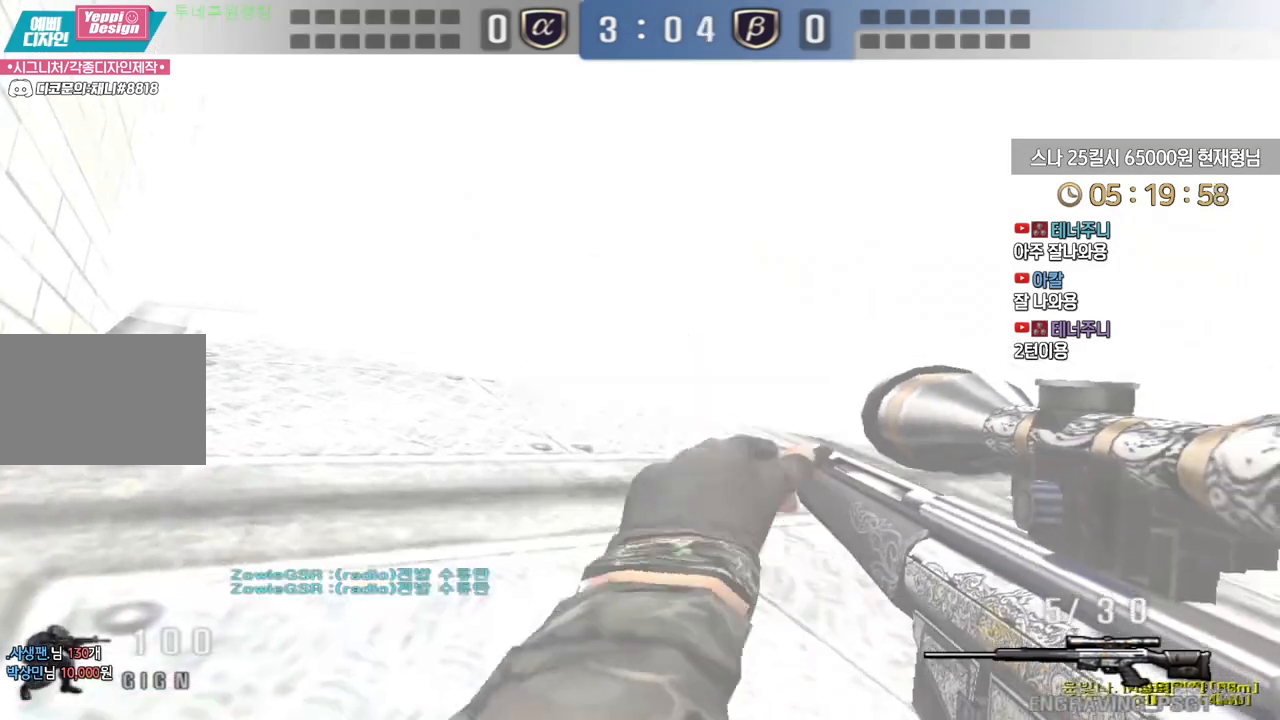
{"keys": ["d", "w"], "events": [[400, "d", "down"], [417, "w", "down"], [483, "ctrl", "up"]]}
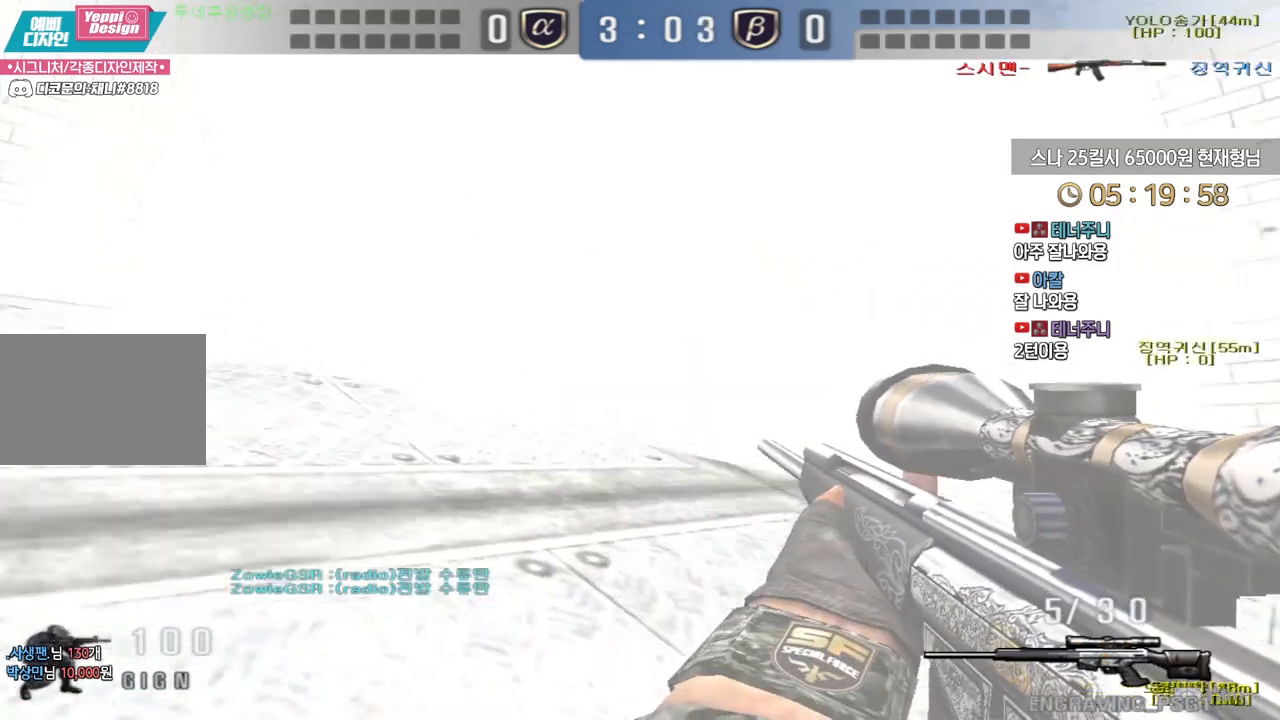
{"keys": ["ctrl"], "events": [[117, "ctrl", "down"], [150, "a", "down"], [150, "d", "up"], [200, "ctrl", "up"], [450, "ctrl", "down"], [467, "a", "up"], [467, "w", "up"]]}
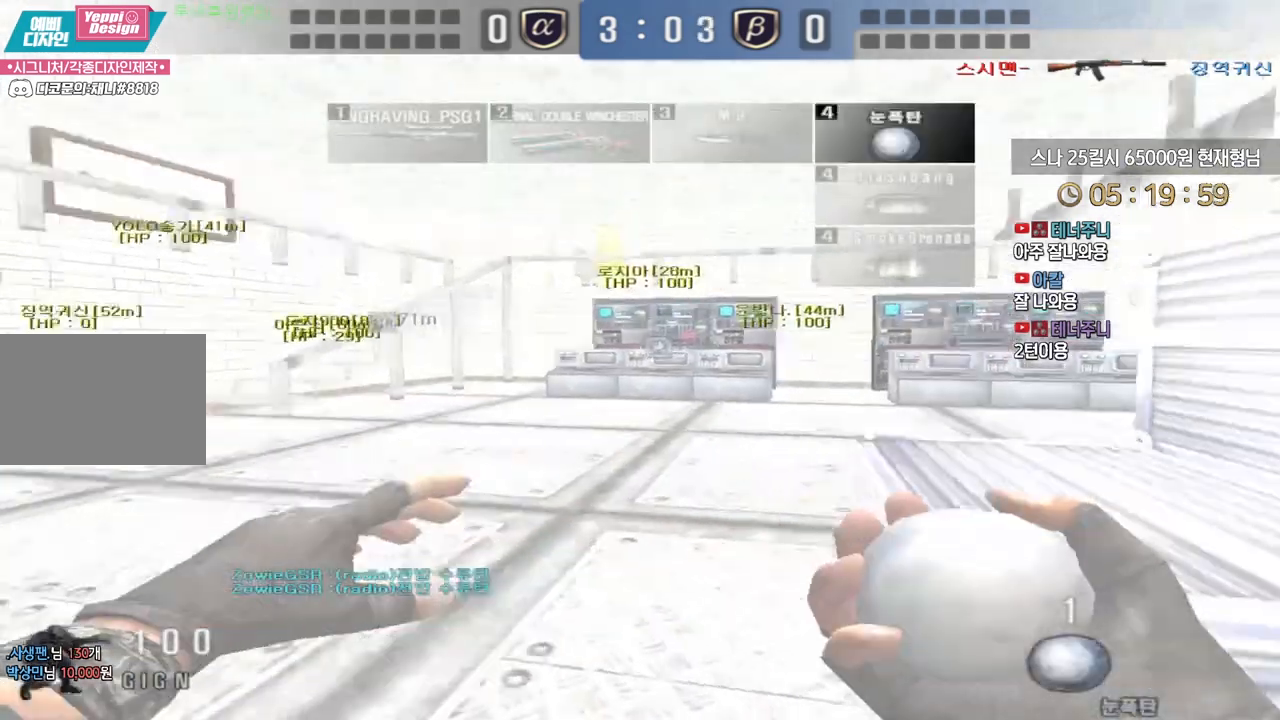
{"keys": ["a", "w"], "events": [[17, "ctrl", "up"], [50, "w", "down"], [67, "a", "down"]]}
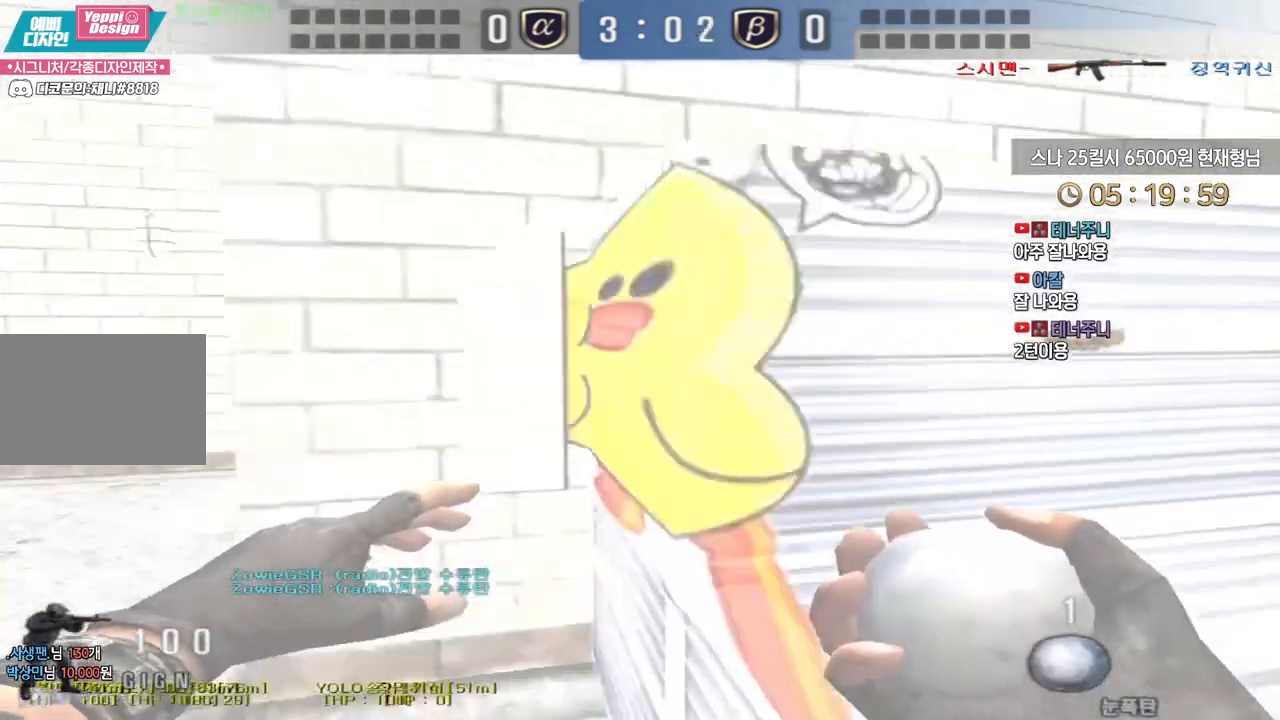
{"keys": ["a", "w"], "events": [[167, "ctrl", "down"], [183, "w", "up"], [200, "a", "up"], [233, "ctrl", "up"], [267, "a", "down"], [267, "w", "down"]]}
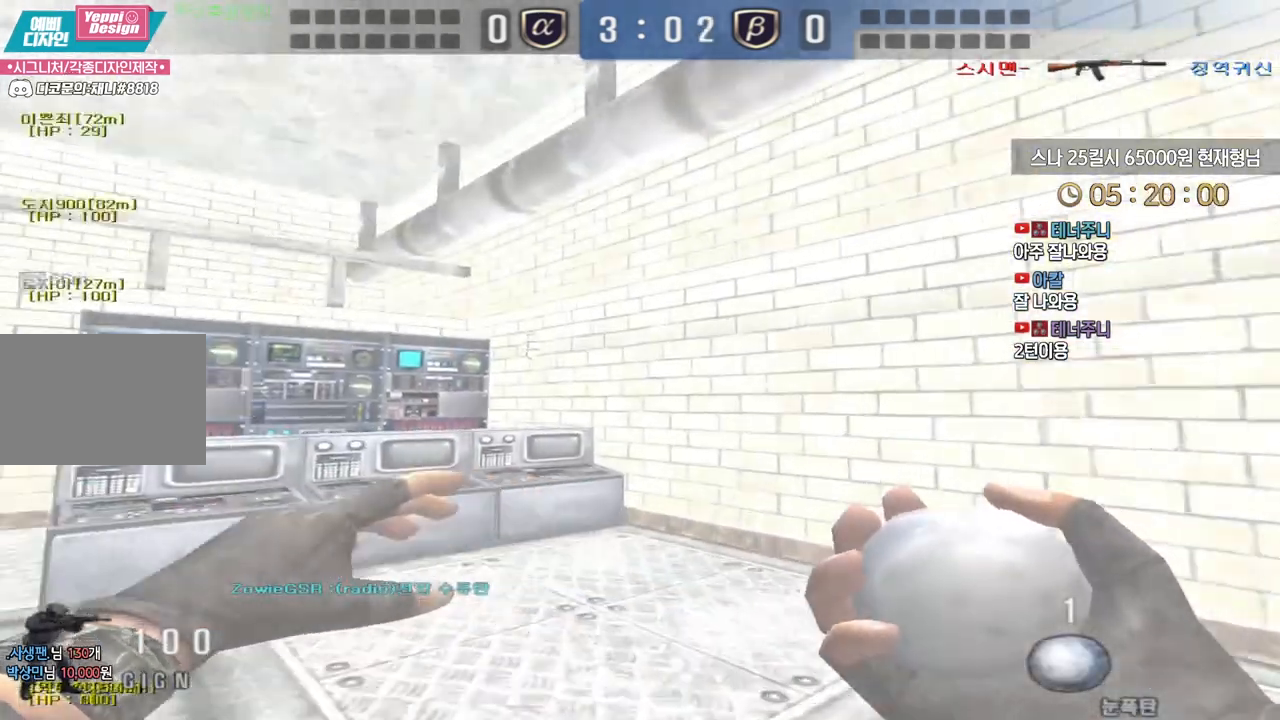
{"keys": ["ctrl"], "events": [[33, "a", "up"], [33, "w", "up"], [50, "ctrl", "down"], [133, "ctrl", "up"], [150, "w", "down"], [167, "a", "down"], [450, "ctrl", "down"], [467, "a", "up"], [467, "w", "up"]]}
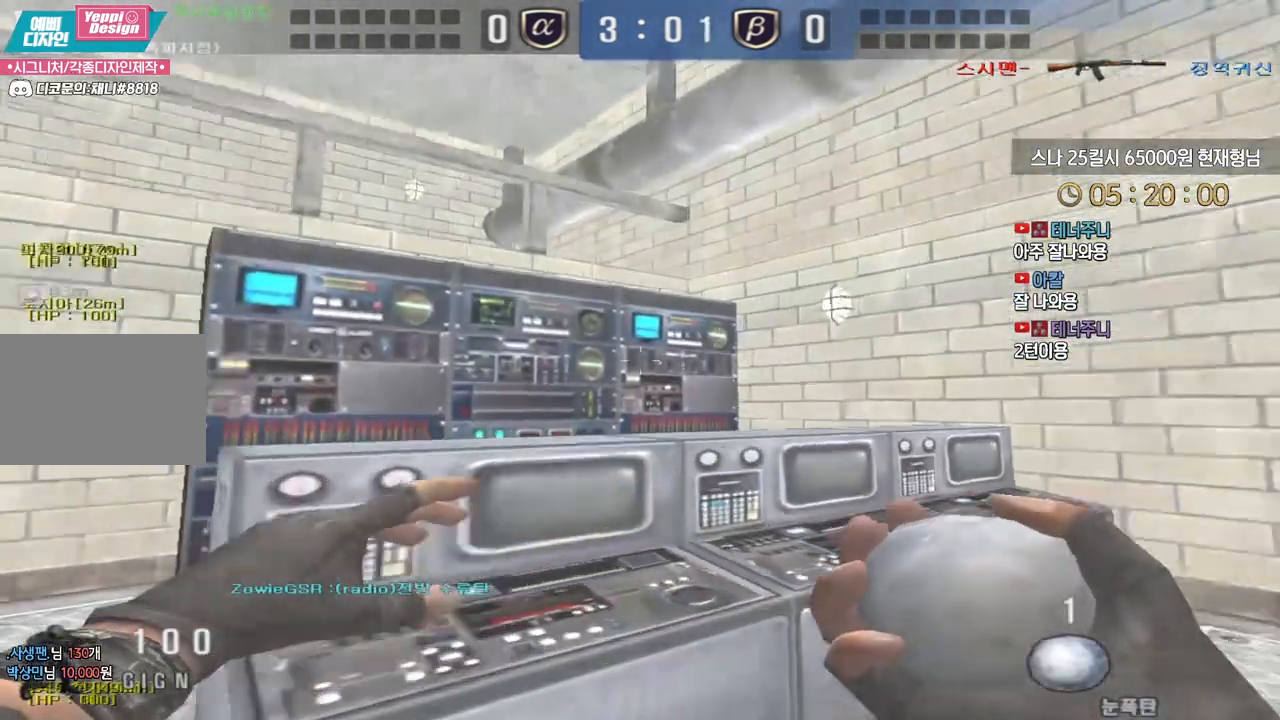
{"keys": ["a", "w"], "events": [[50, "ctrl", "up"], [67, "w", "down"], [83, "a", "down"], [333, "ctrl", "down"], [350, "a", "up"], [350, "w", "up"], [417, "ctrl", "up"], [433, "a", "down"], [433, "w", "down"]]}
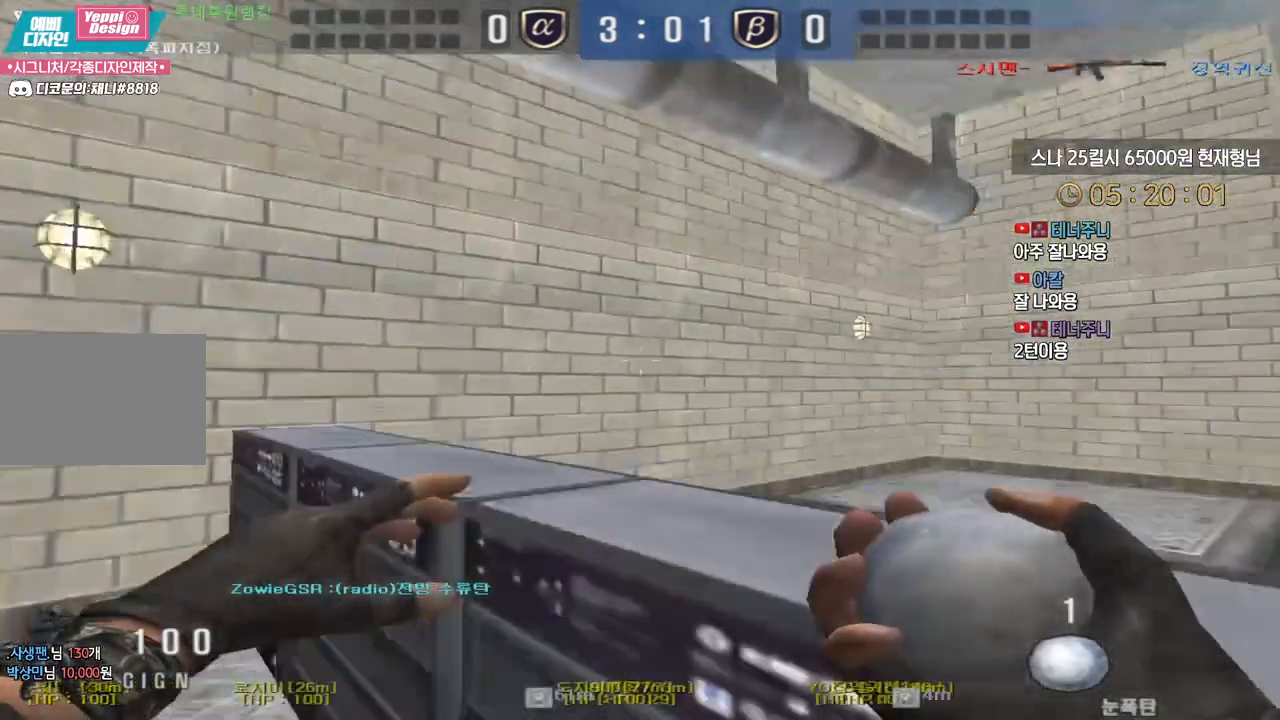
{"keys": ["a", "ctrl", "s"], "events": [[33, "ctrl", "down"], [33, "w", "up"], [67, "a", "up"], [117, "a", "down"], [117, "s", "down"]]}